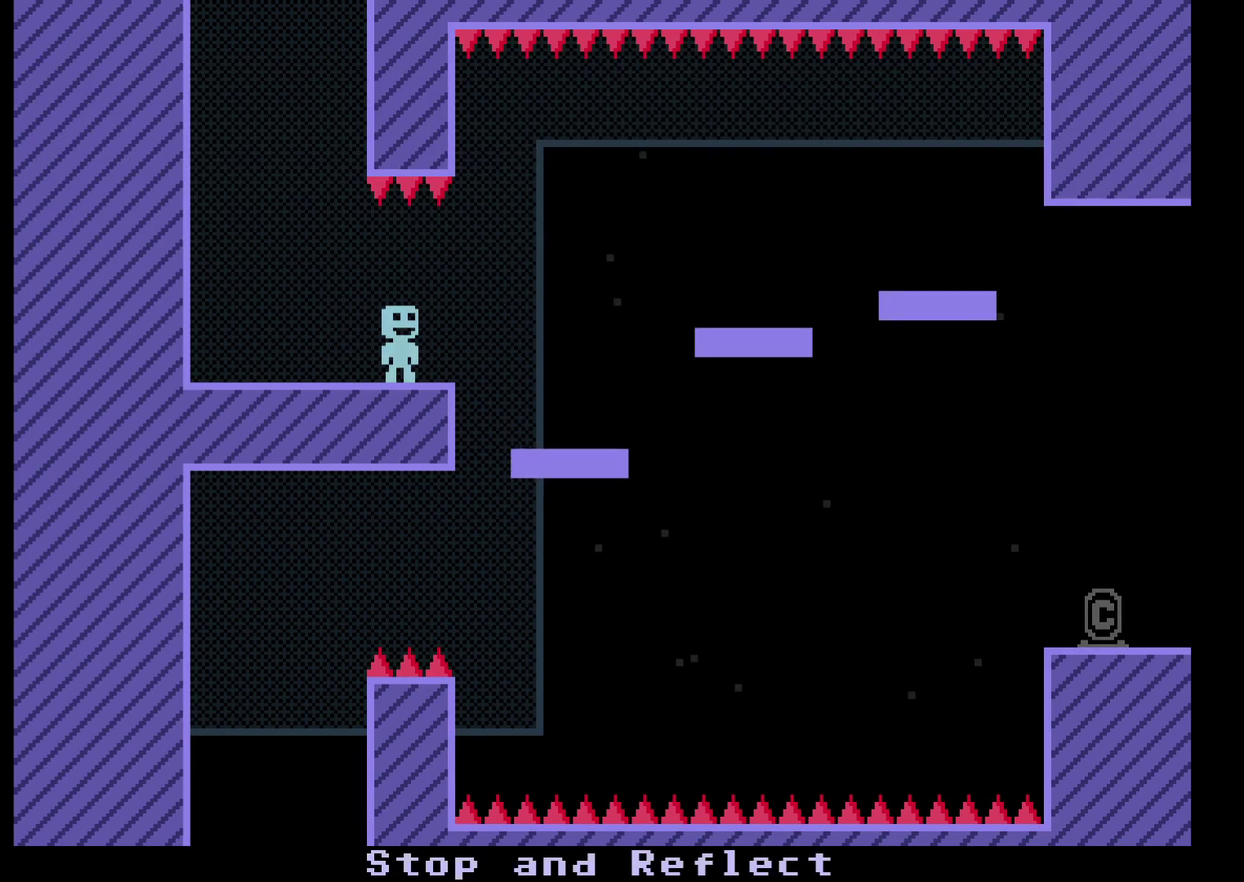
Gameplay with a controller (Xbox layout); each line is a JSON object with the inputs held at the frame after it. "events" lists button and stick changes between this image and that frame as [ms after this image, input, new state], when the widget could be followed in between. Not read: L1 L2 L3 R1 R2 R3.
{"buttons": [], "left_stick": "right", "events": [[450, "left_stick", "right"]]}
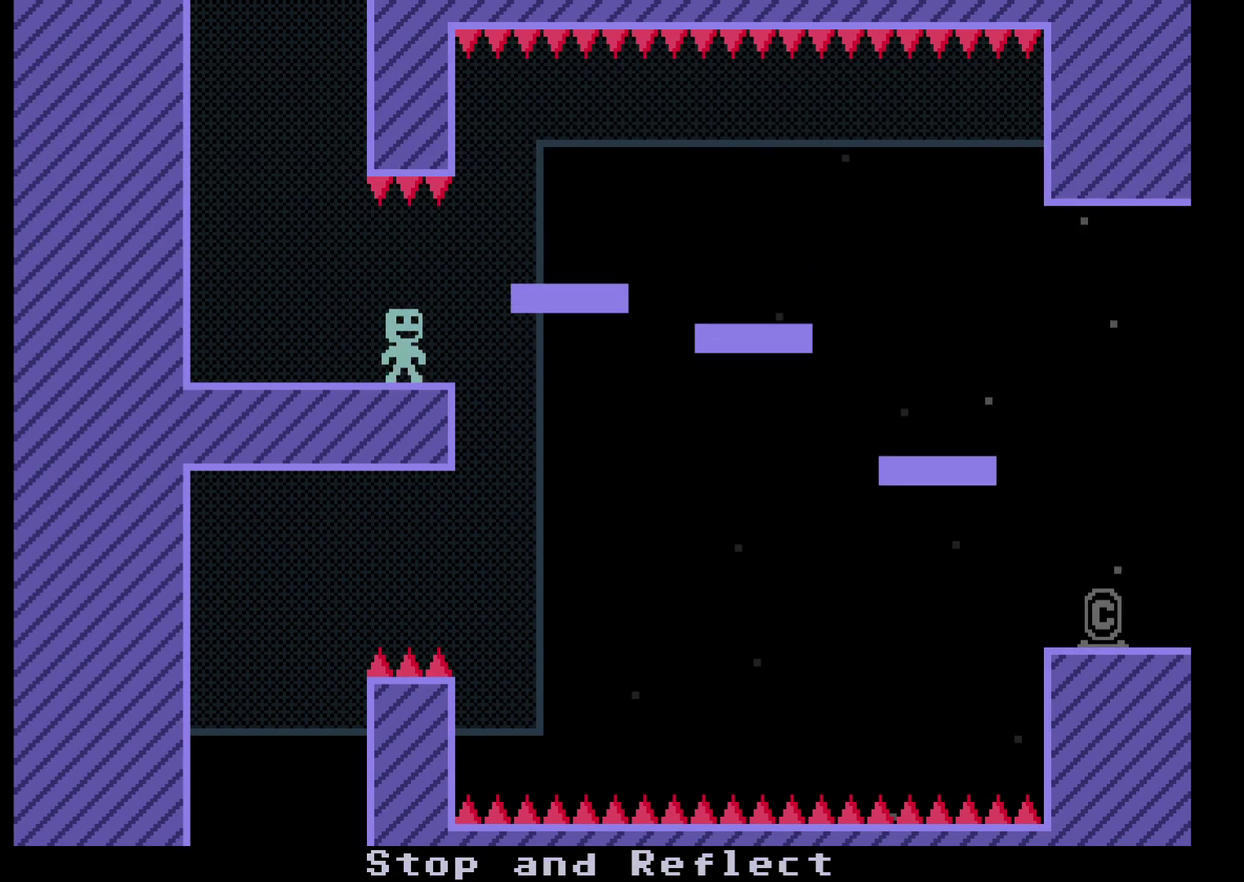
{"buttons": [], "left_stick": "center", "events": [[117, "A", "down"], [200, "A", "up"], [217, "left_stick", "center"]]}
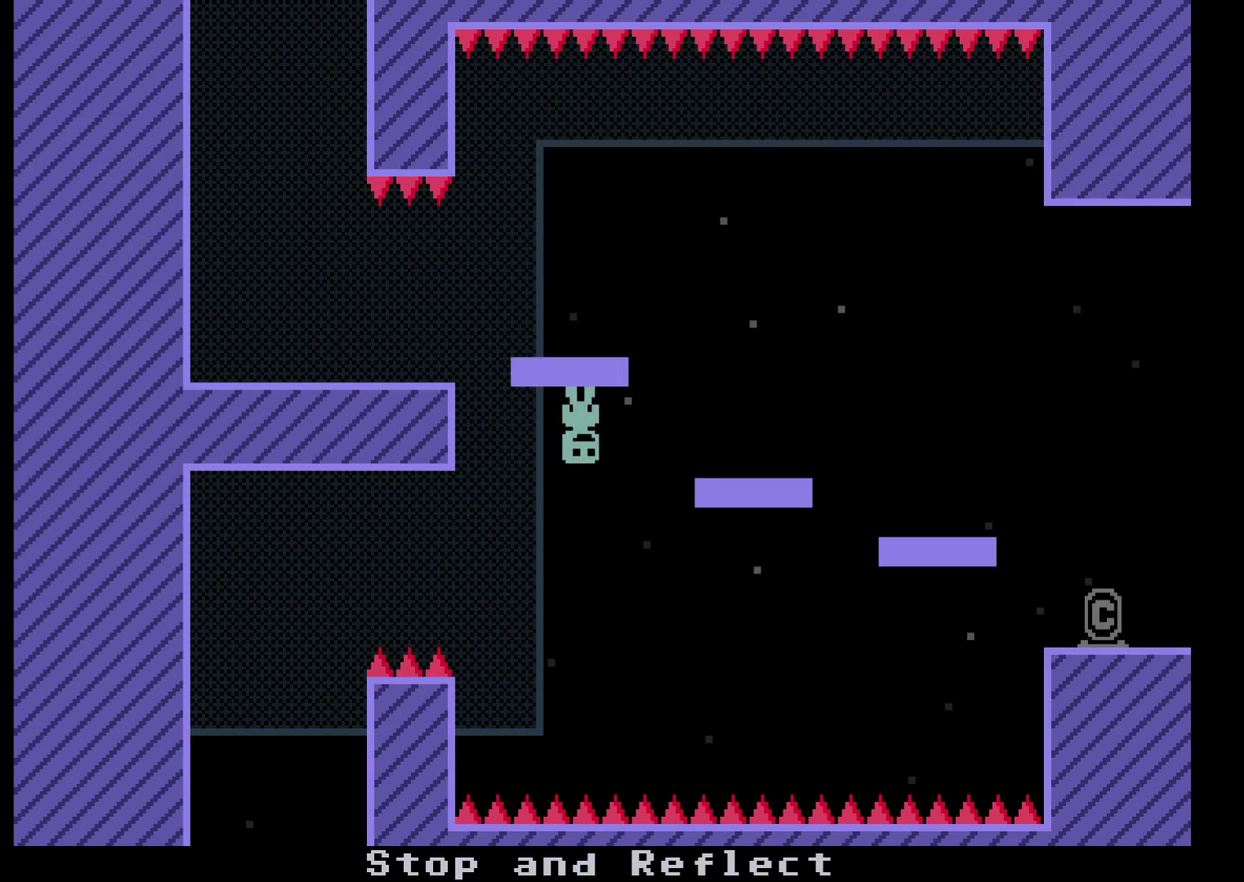
{"buttons": [], "left_stick": "left", "events": [[183, "left_stick", "left"]]}
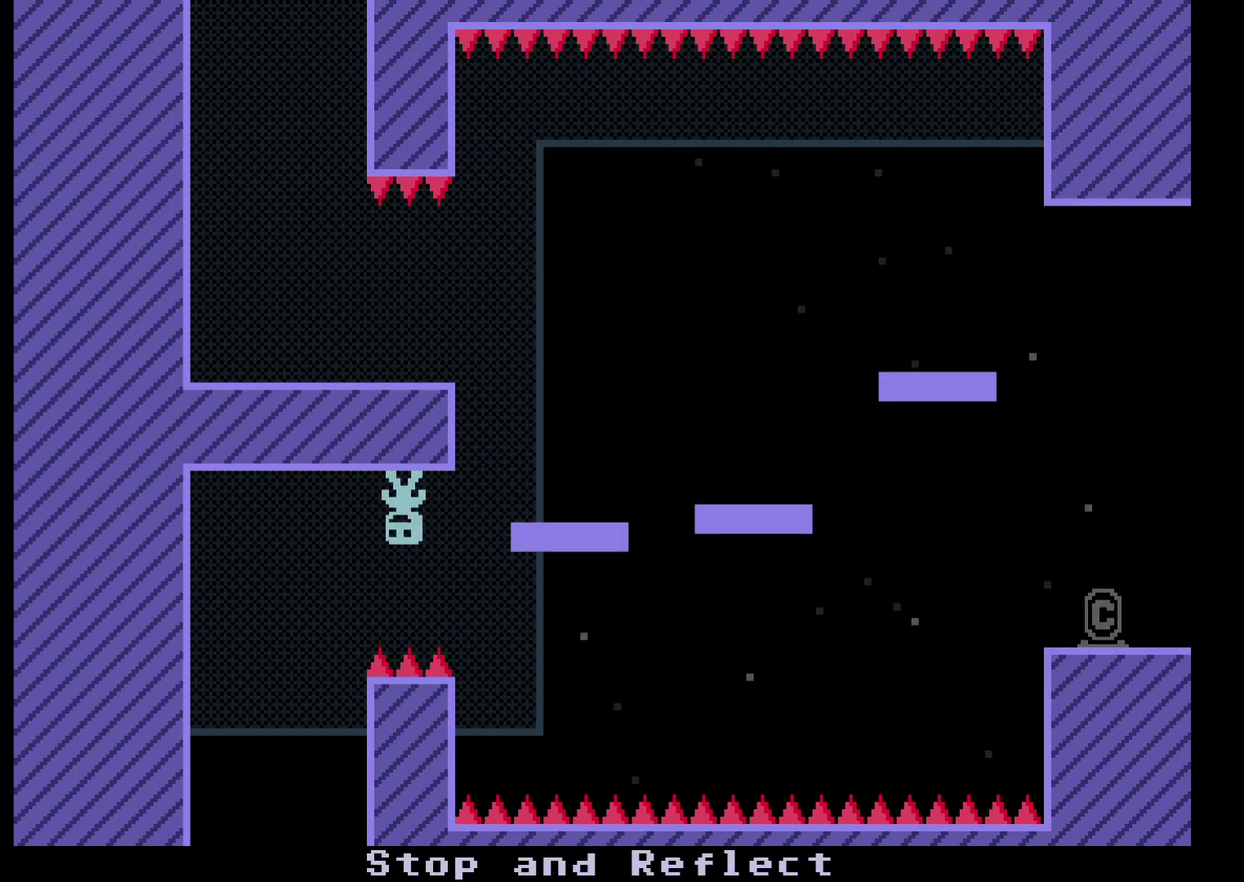
{"buttons": [], "left_stick": "right", "events": [[83, "A", "down"], [83, "left_stick", "center"], [167, "A", "up"], [333, "left_stick", "right"]]}
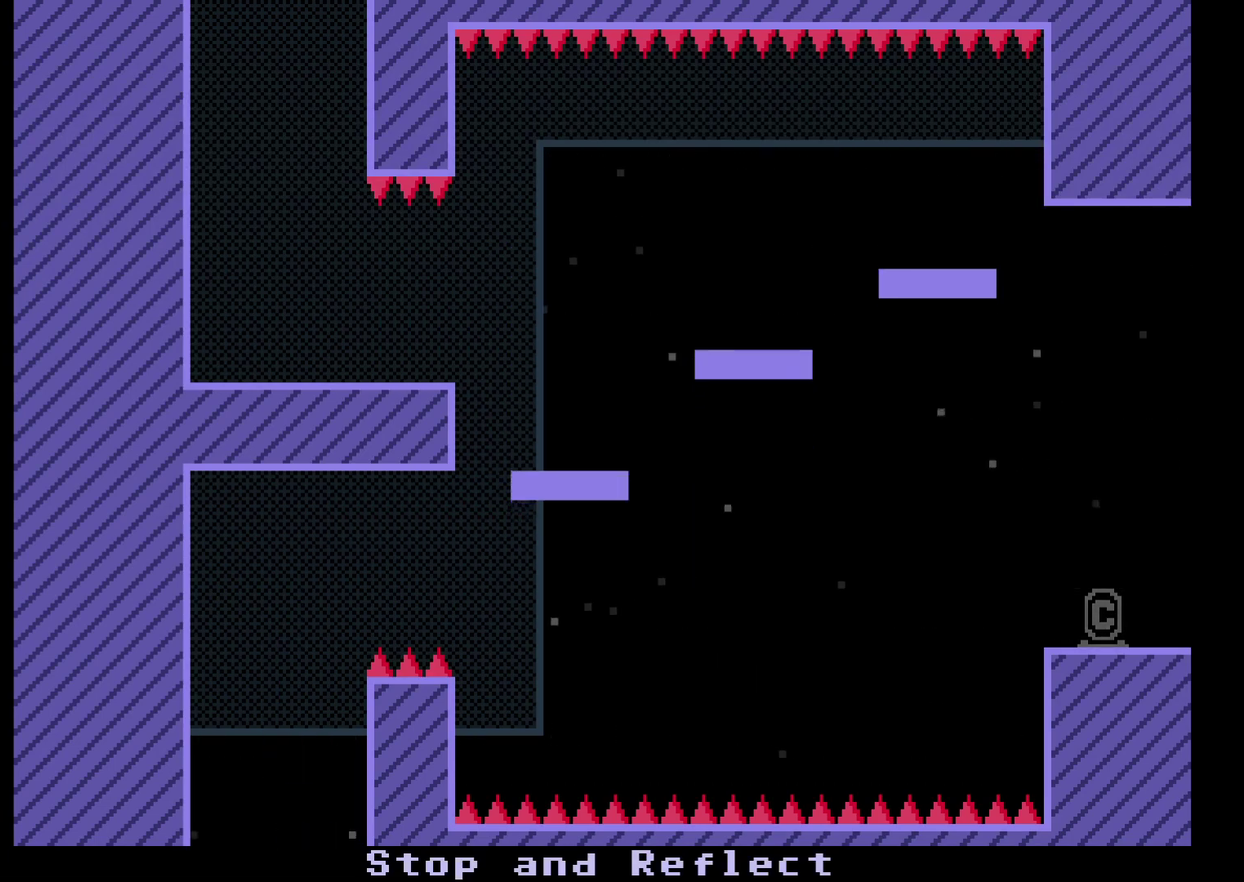
{"buttons": ["A"], "left_stick": "right", "events": [[433, "A", "down"]]}
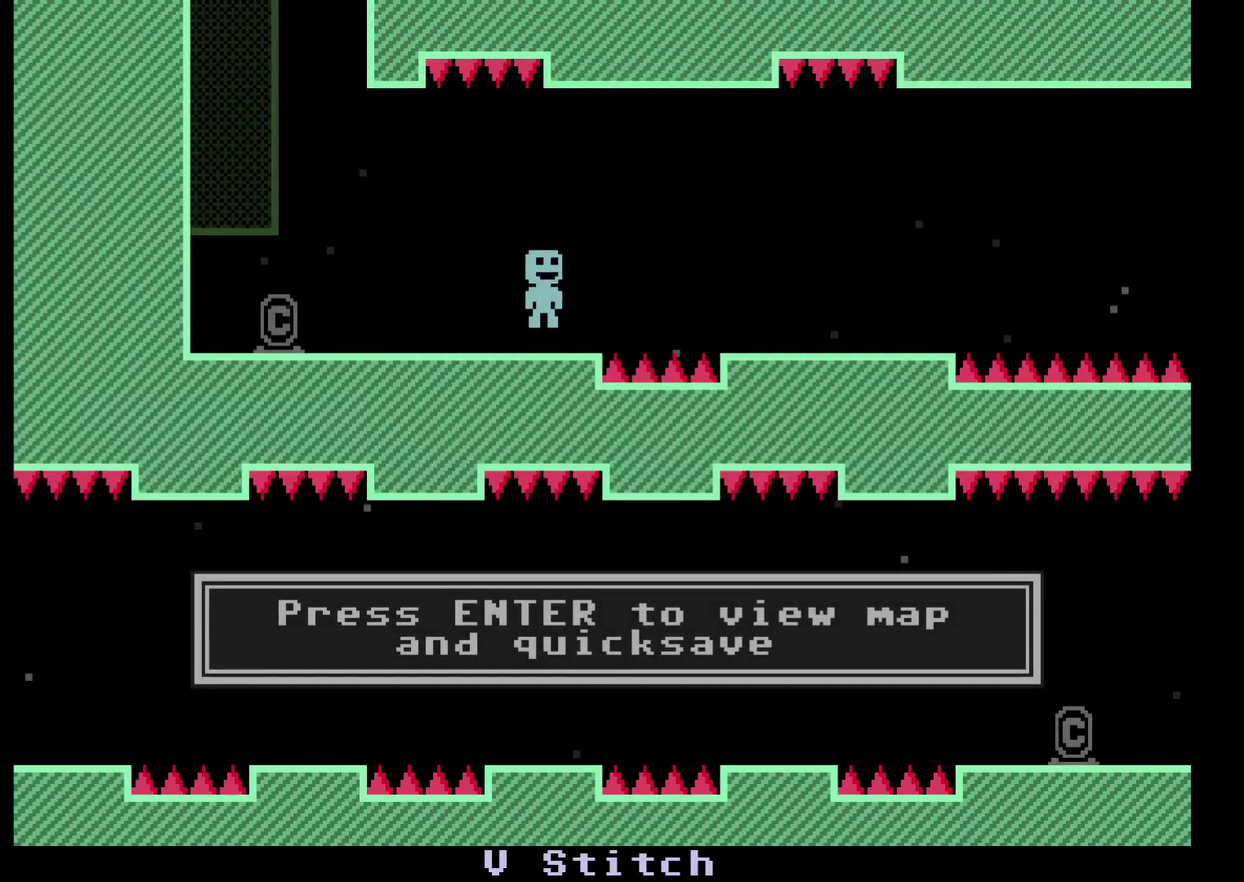
{"buttons": [], "left_stick": "right", "events": [[33, "A", "up"], [217, "A", "down"], [333, "A", "up"]]}
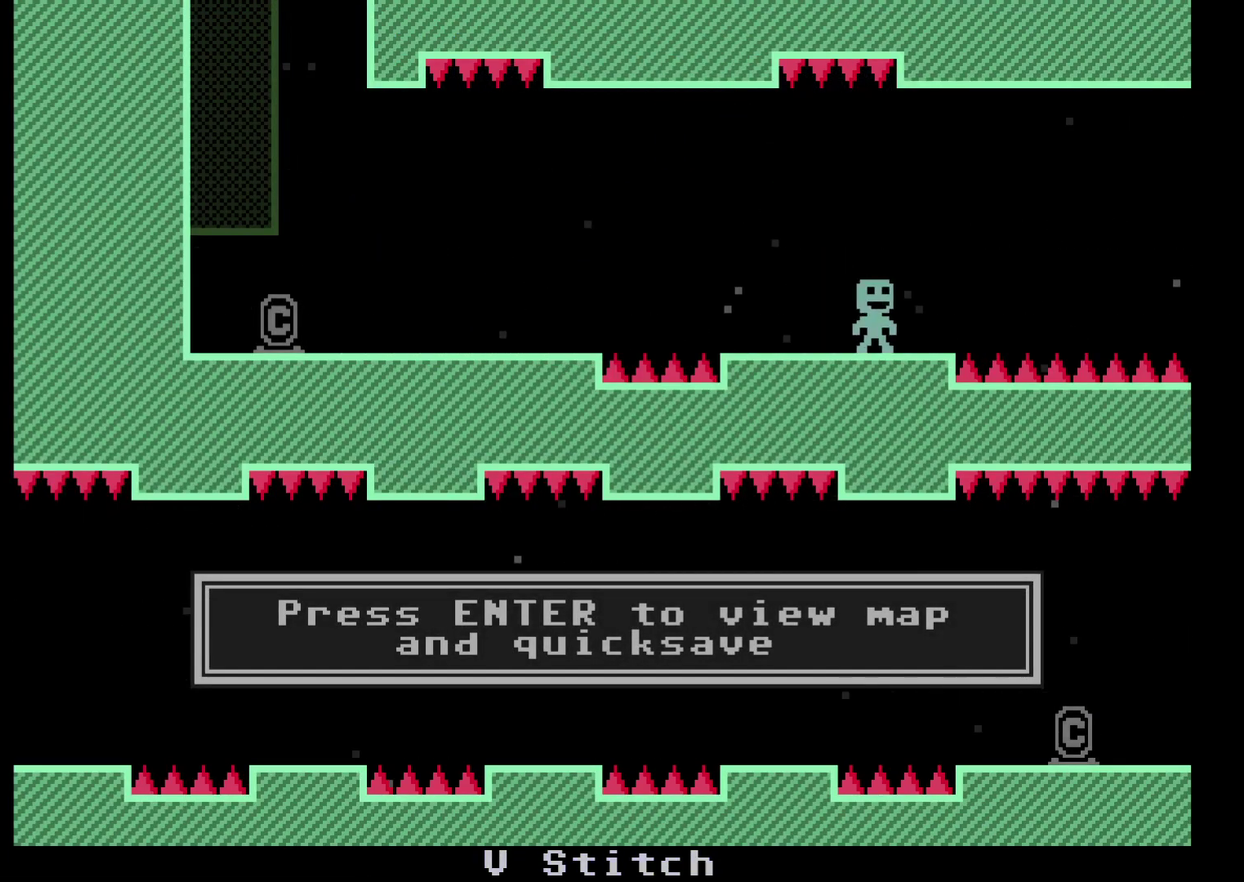
{"buttons": [], "left_stick": "right", "events": [[17, "A", "down"], [133, "A", "up"]]}
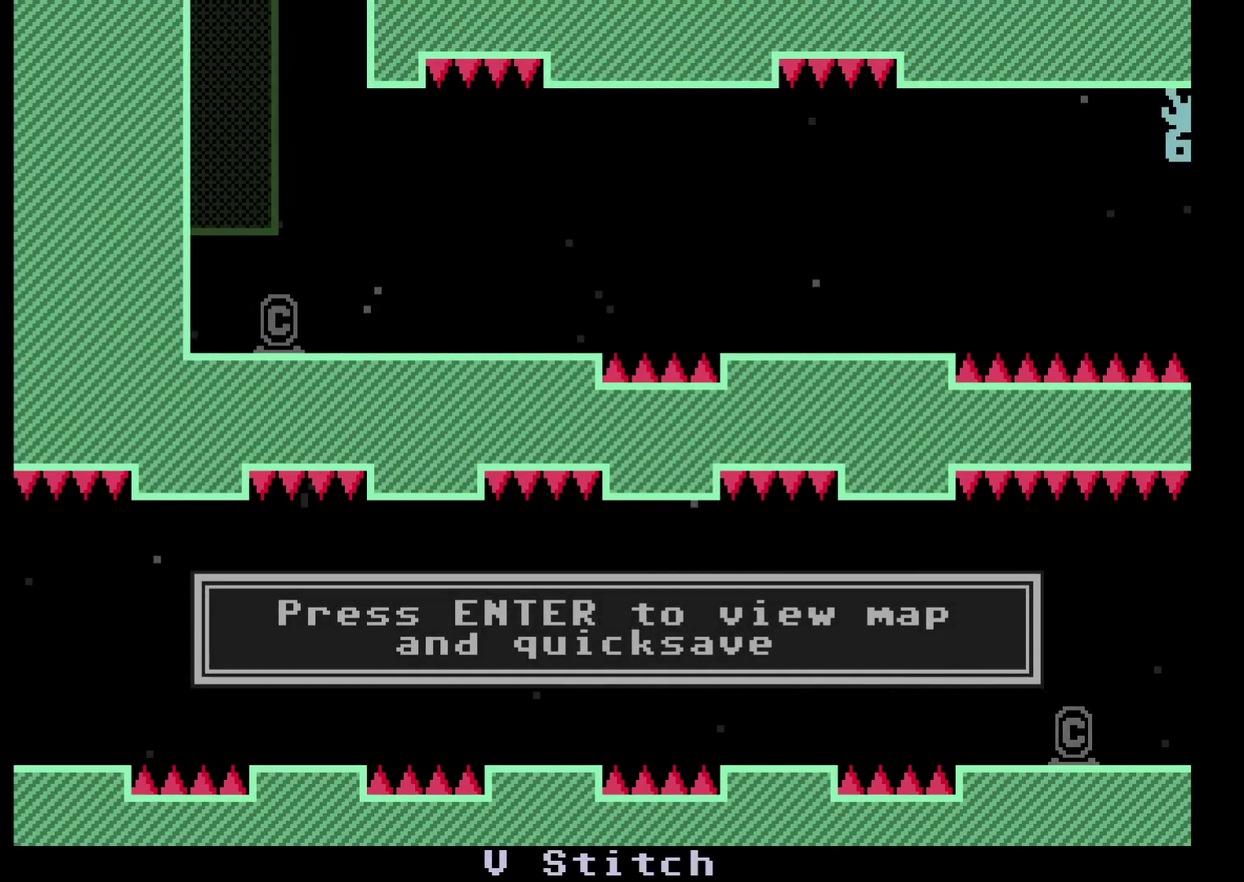
{"buttons": ["A"], "left_stick": "right", "events": [[433, "A", "down"]]}
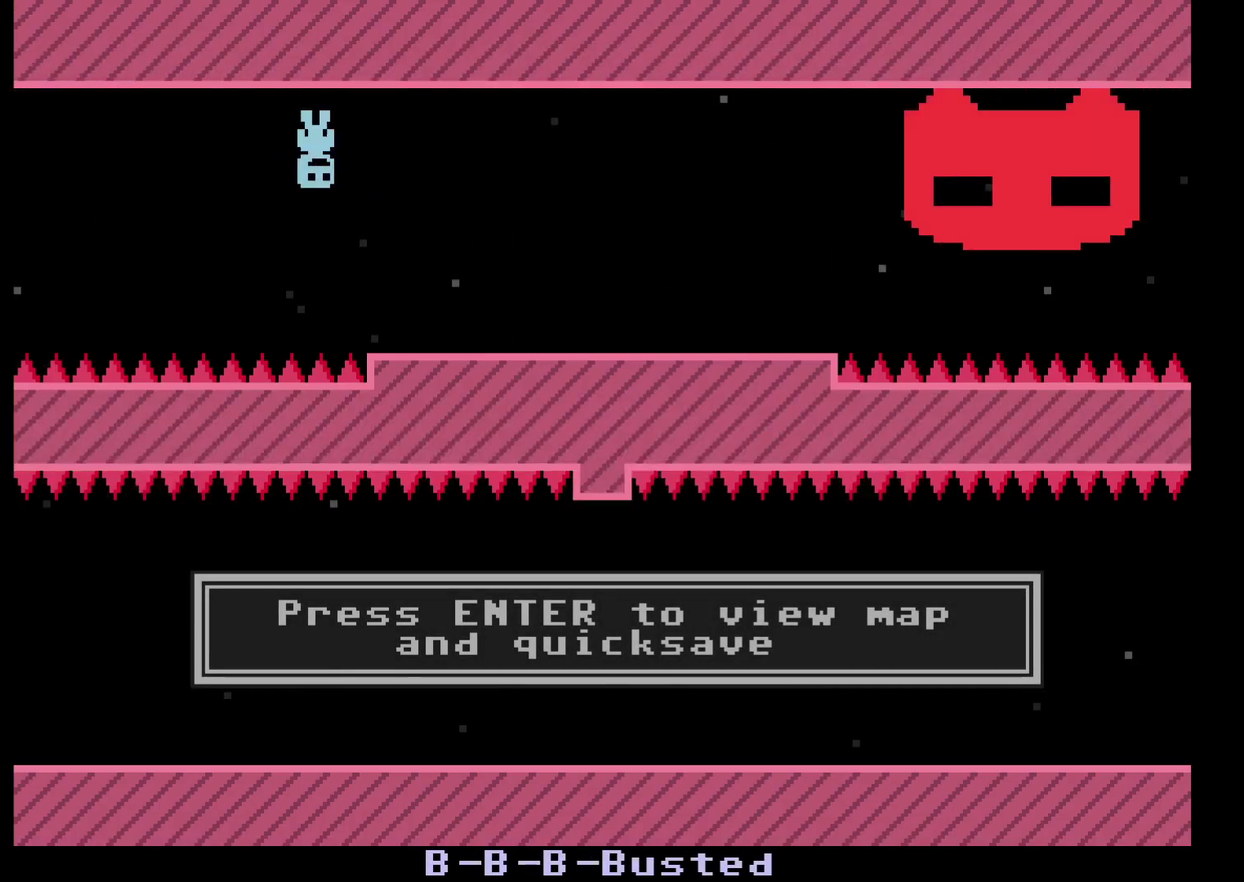
{"buttons": [], "left_stick": "right", "events": [[50, "A", "up"]]}
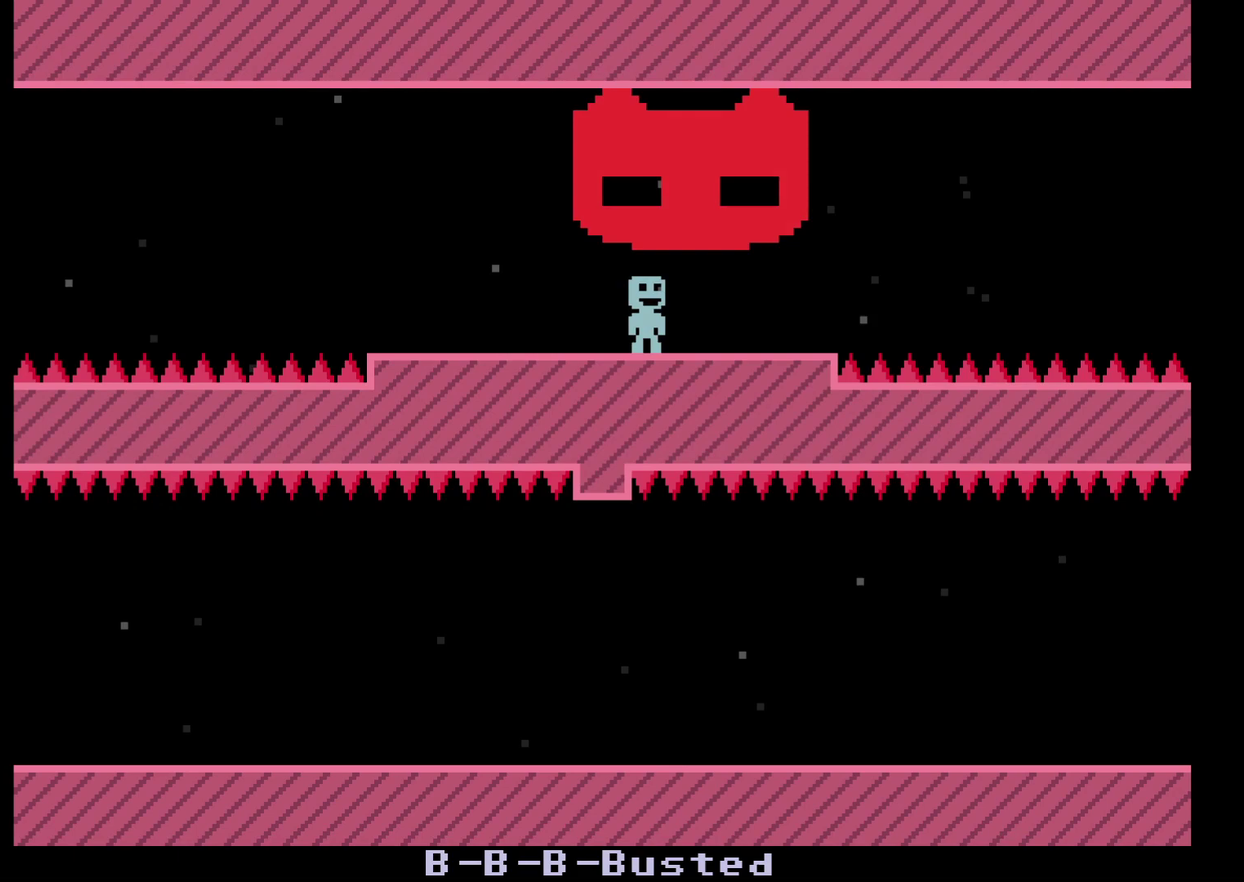
{"buttons": [], "left_stick": "right", "events": [[133, "A", "down"], [283, "A", "up"]]}
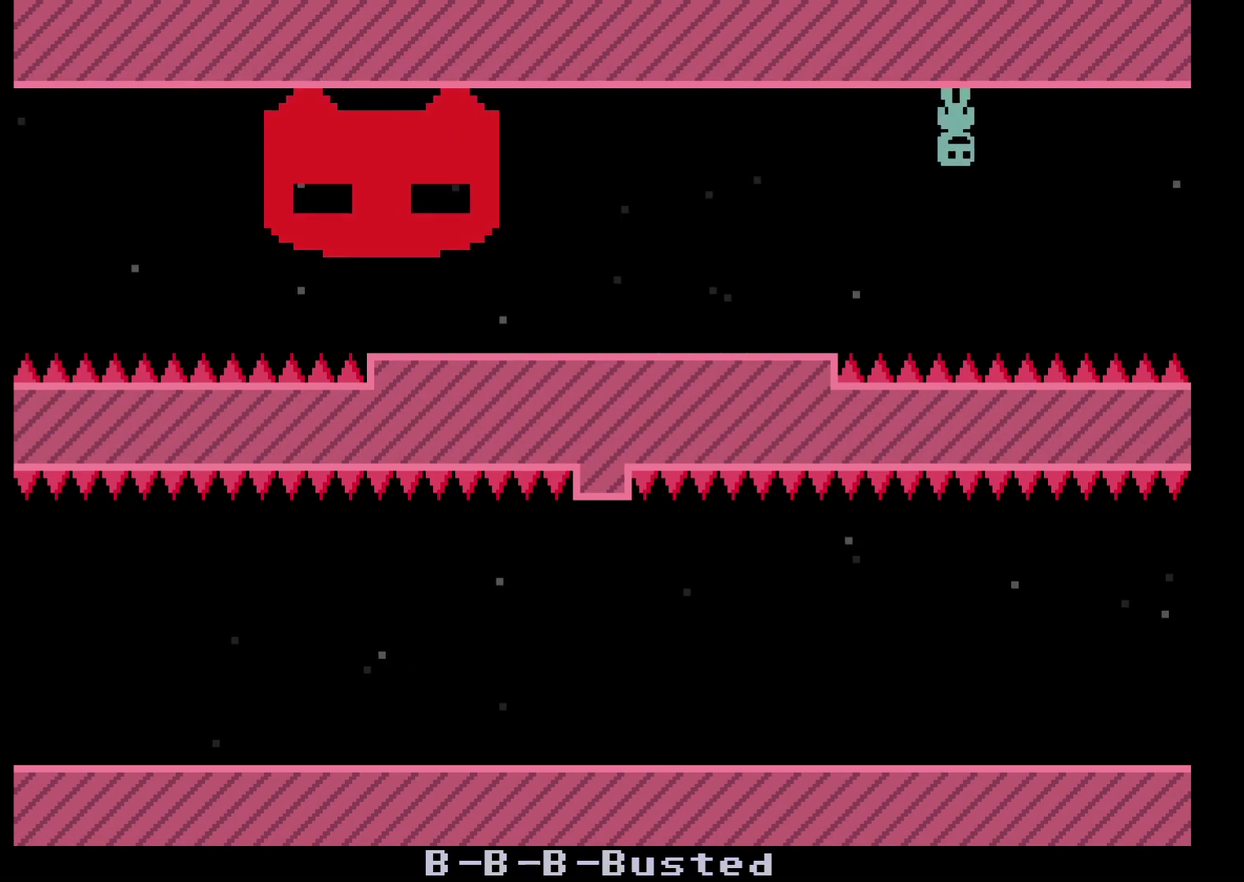
{"buttons": [], "left_stick": "right", "events": []}
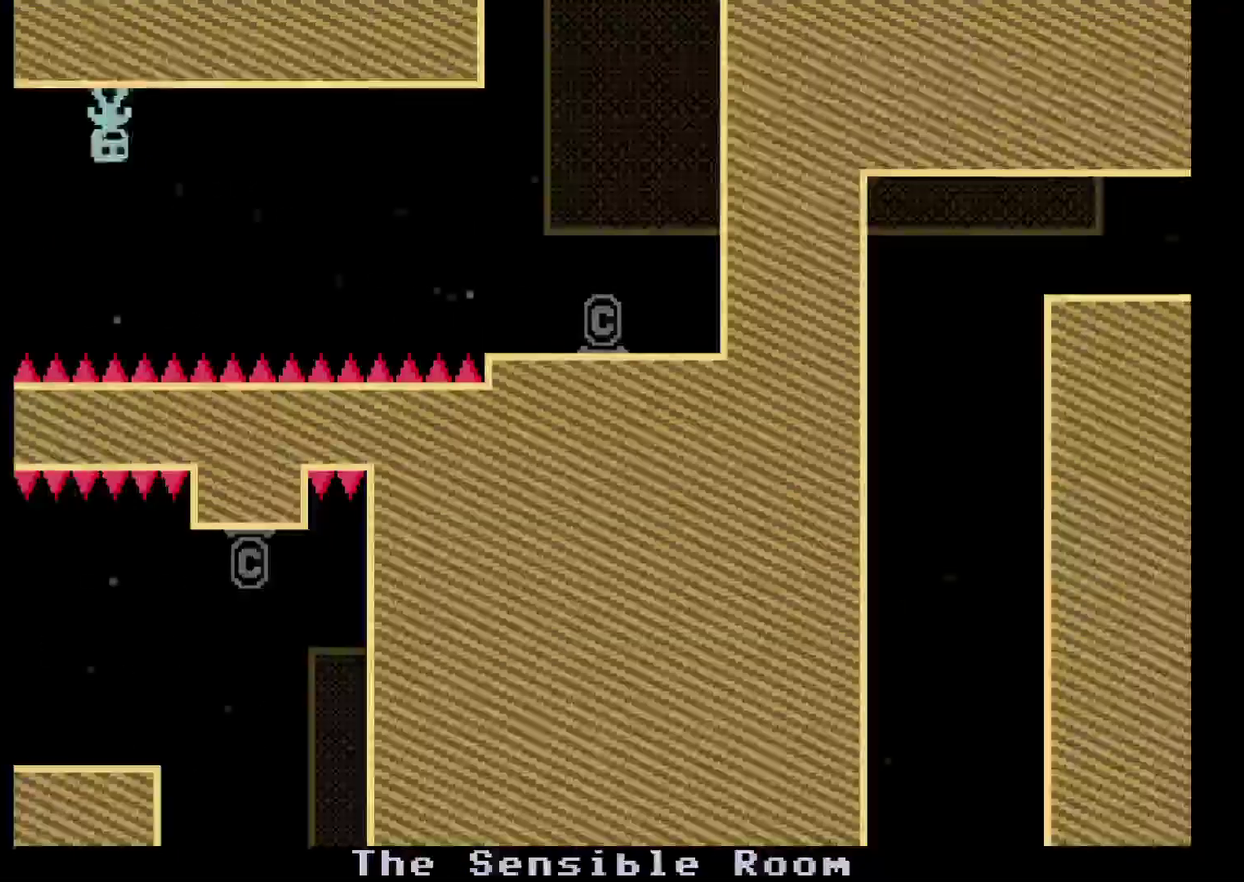
{"buttons": [], "left_stick": "right", "events": []}
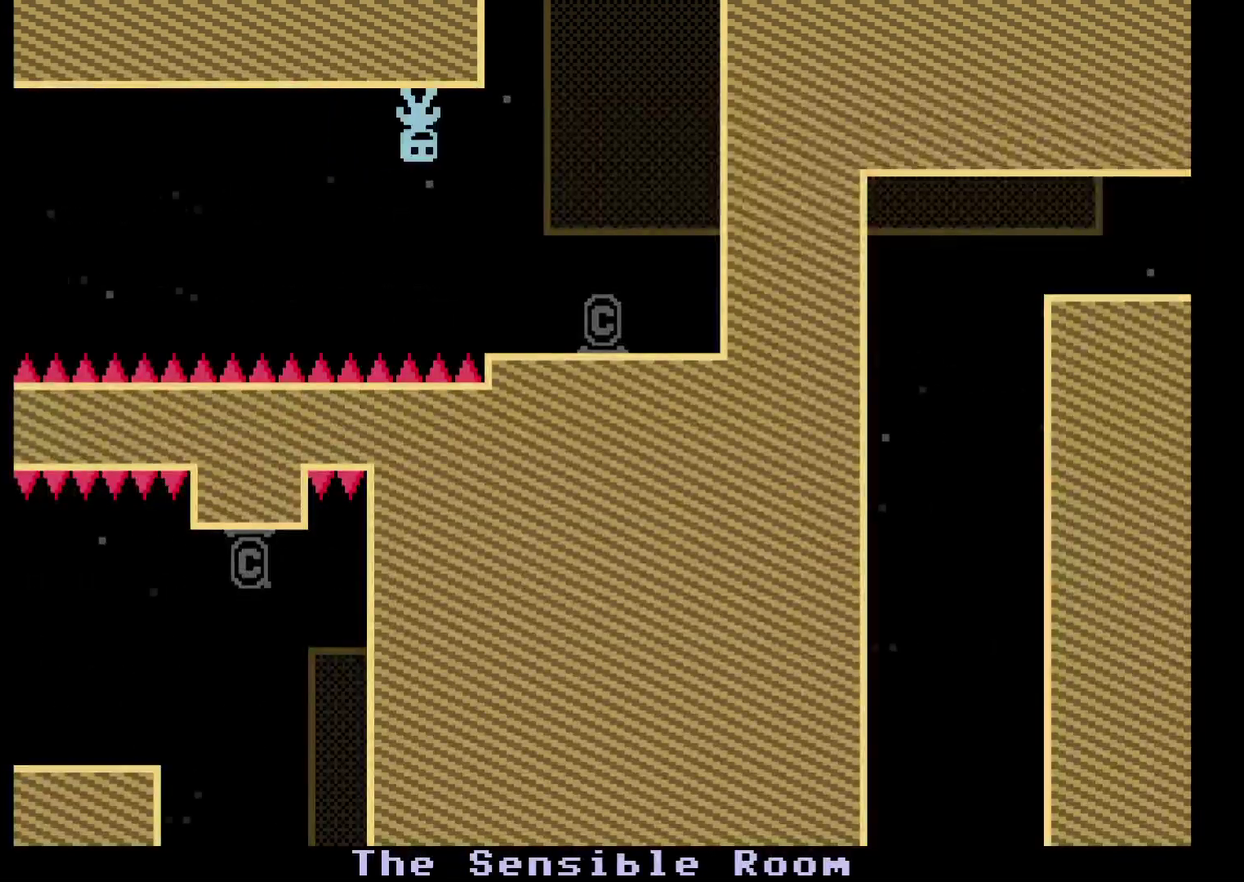
{"buttons": [], "left_stick": "center", "events": [[183, "left_stick", "center"]]}
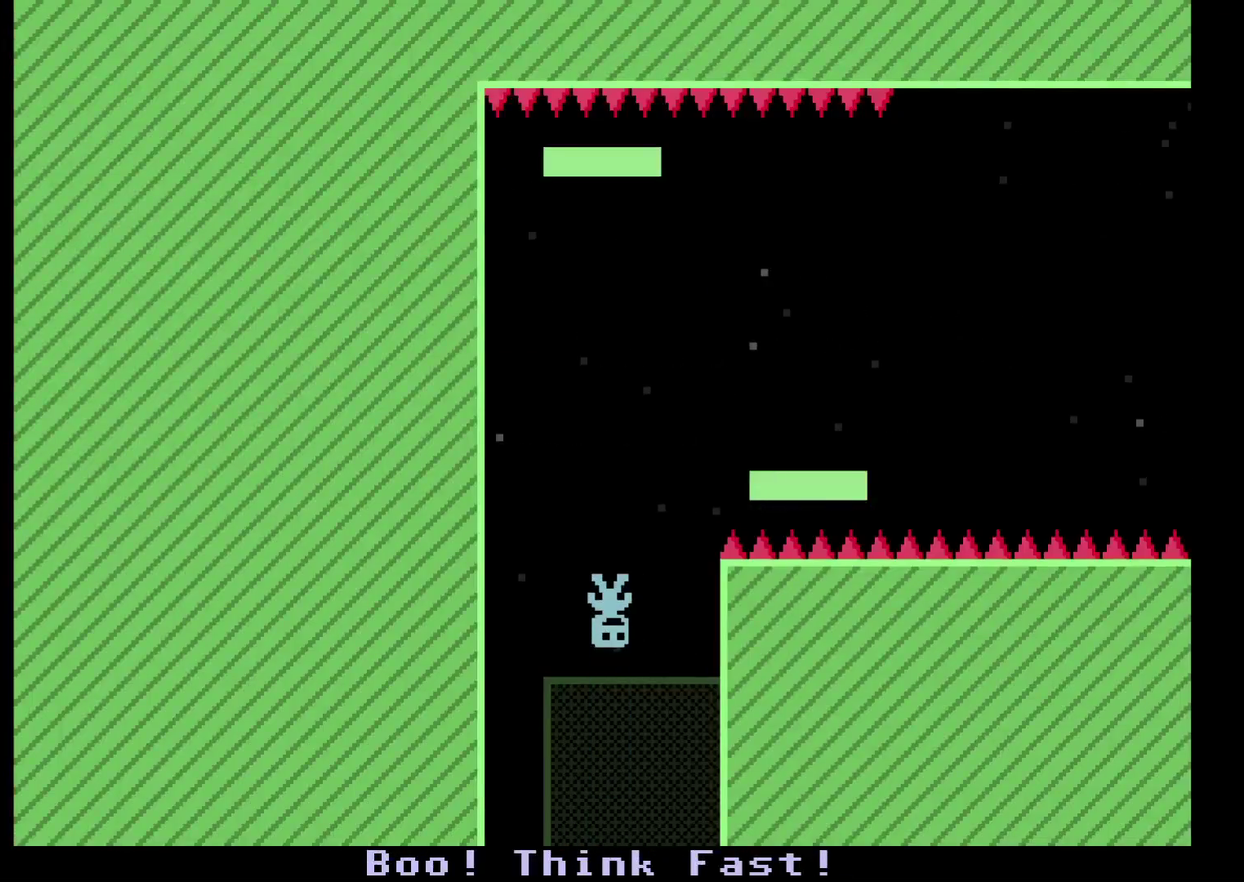
{"buttons": ["A"], "left_stick": "right", "events": [[350, "left_stick", "right"], [450, "A", "down"]]}
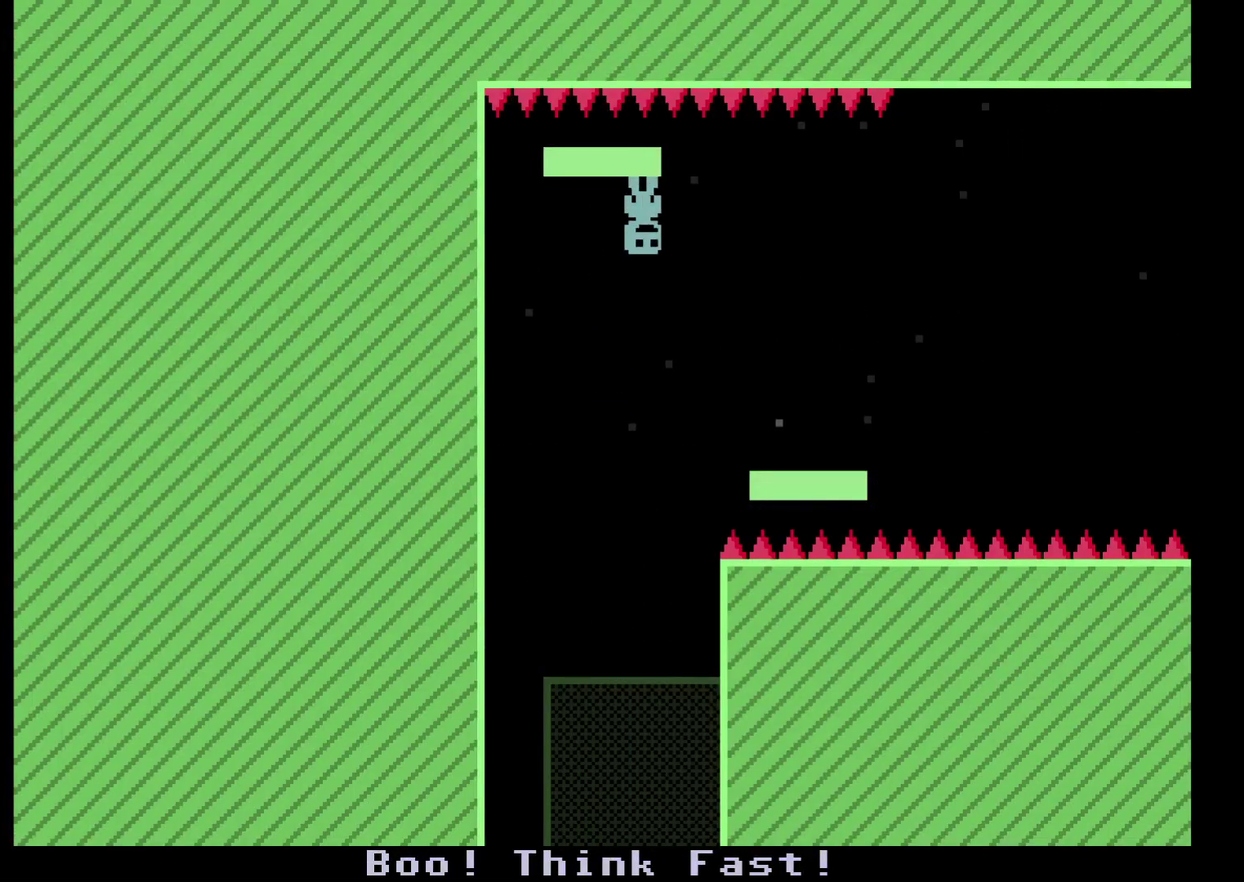
{"buttons": [], "left_stick": "right", "events": [[50, "A", "up"], [250, "A", "down"], [367, "A", "up"]]}
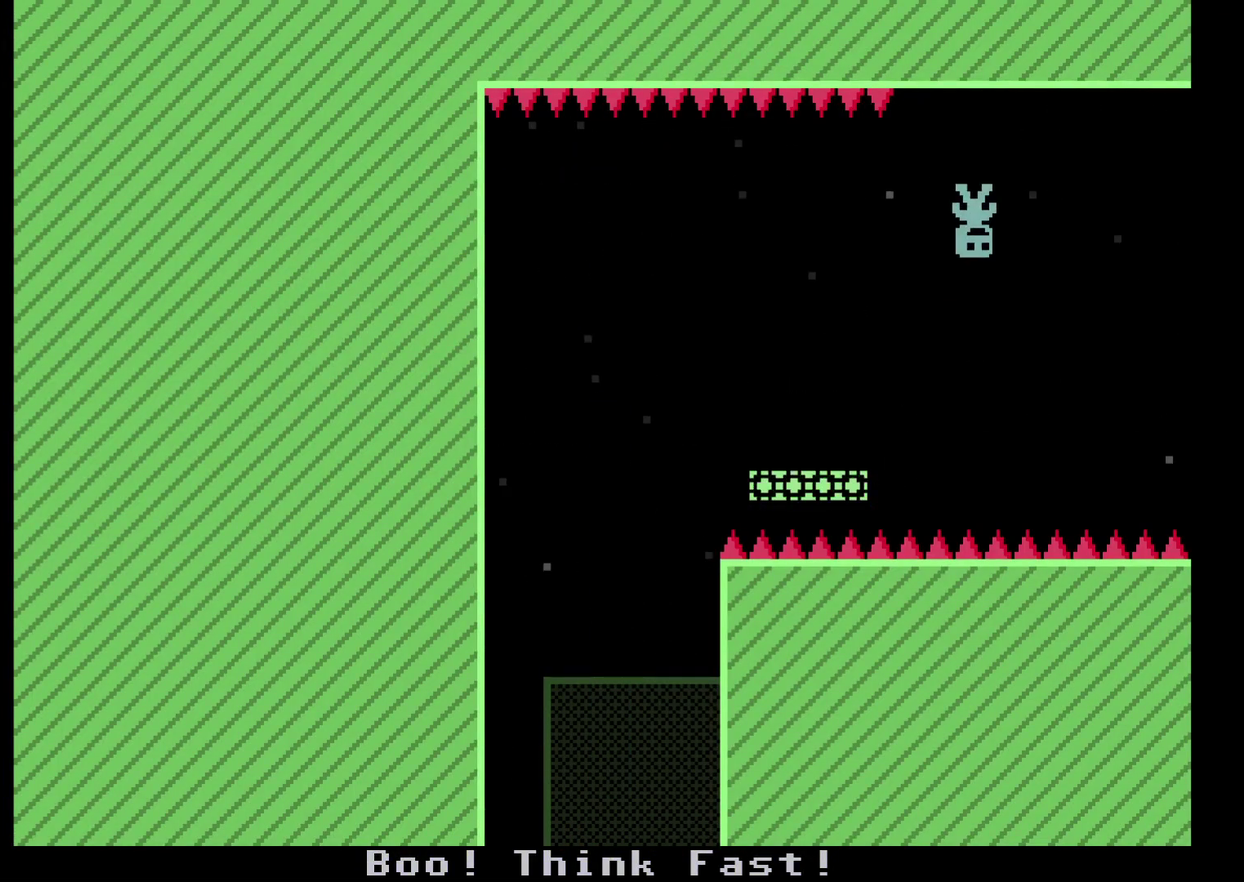
{"buttons": [], "left_stick": "right", "events": []}
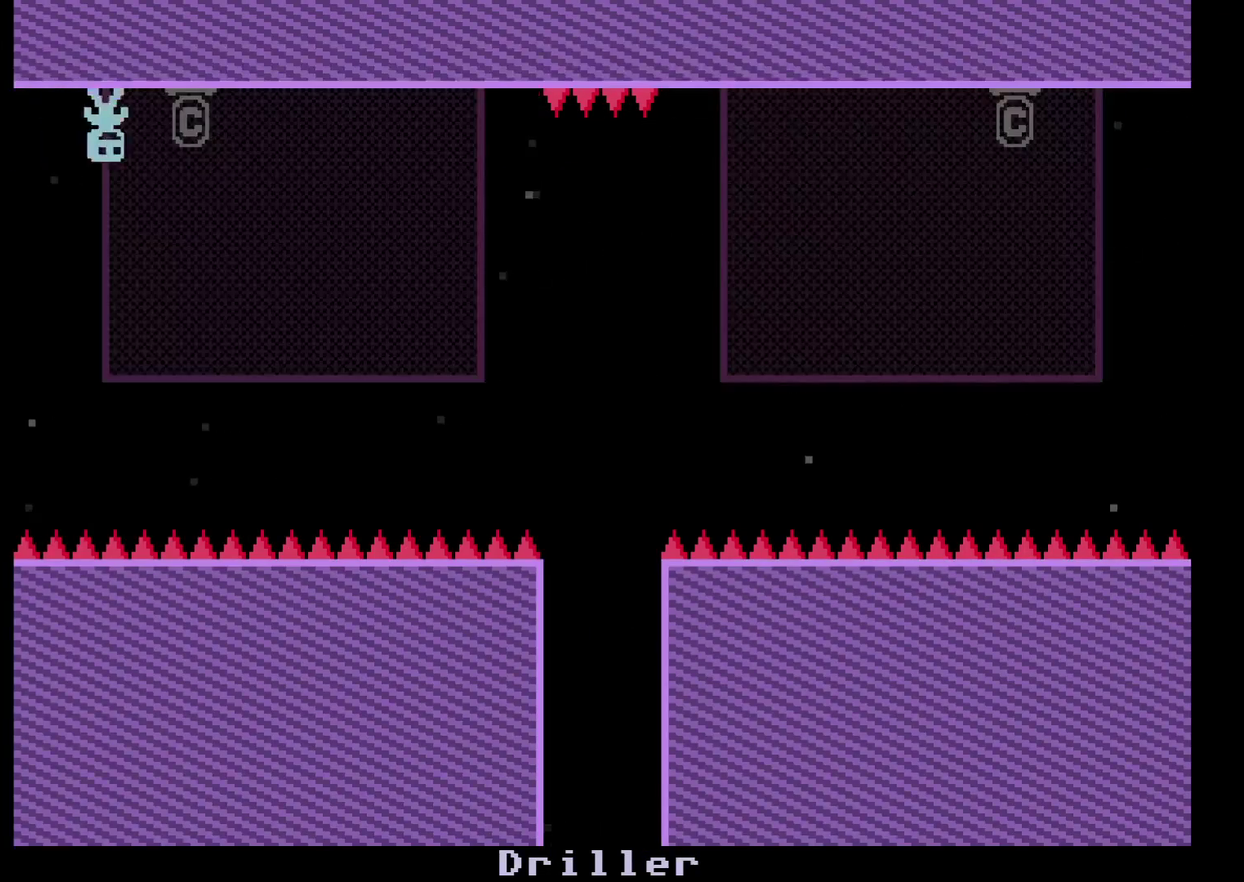
{"buttons": ["A"], "left_stick": "right", "events": [[383, "A", "down"]]}
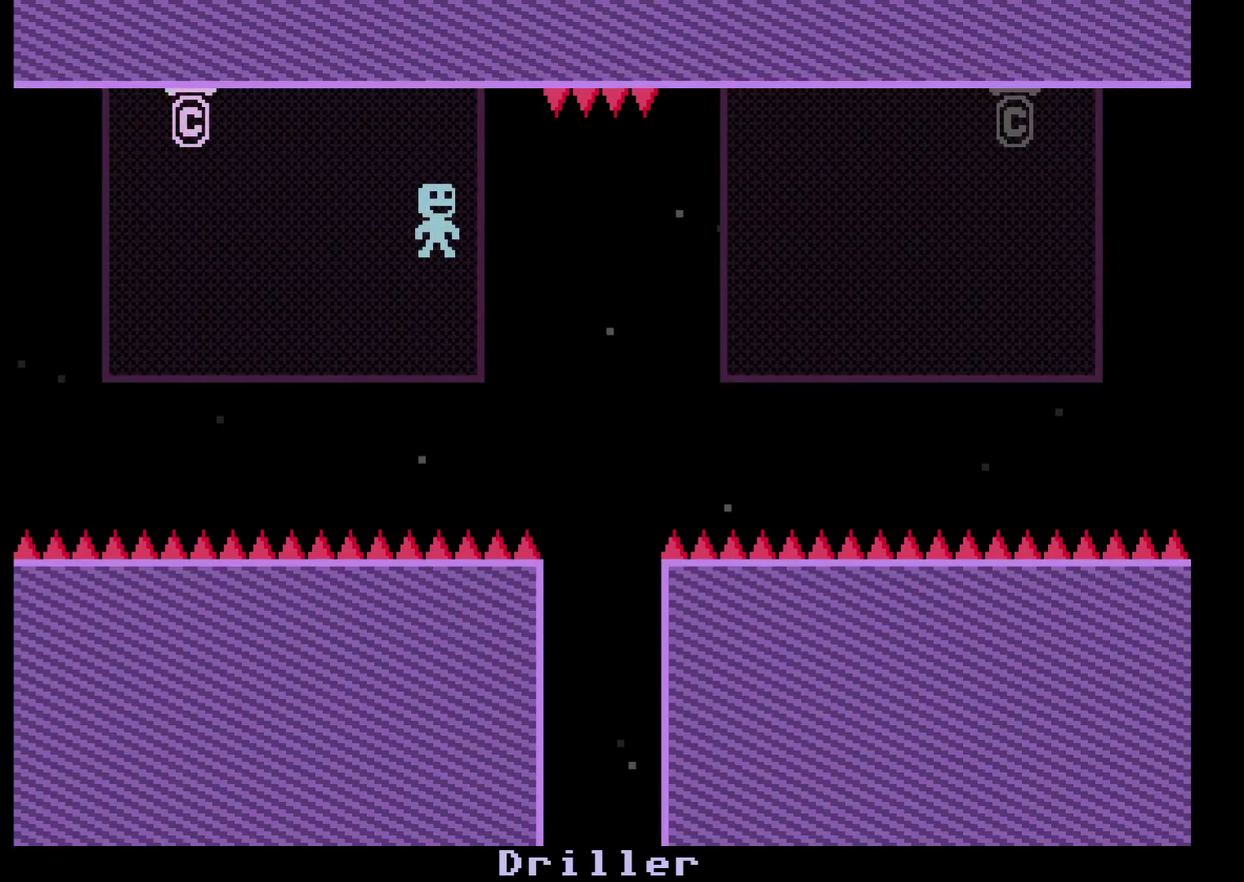
{"buttons": [], "left_stick": "right", "events": [[17, "A", "up"], [167, "left_stick", "center"], [400, "left_stick", "right"]]}
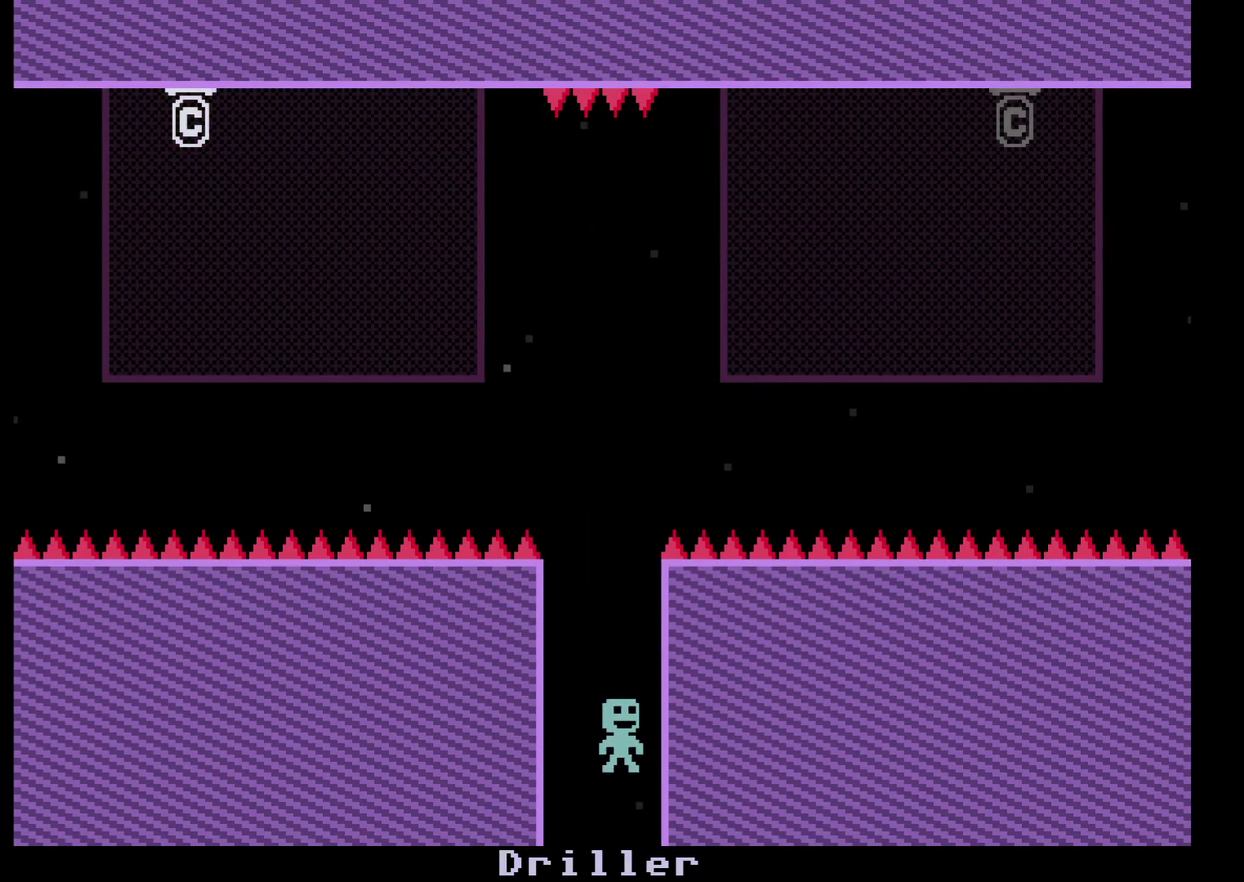
{"buttons": [], "left_stick": "right", "events": []}
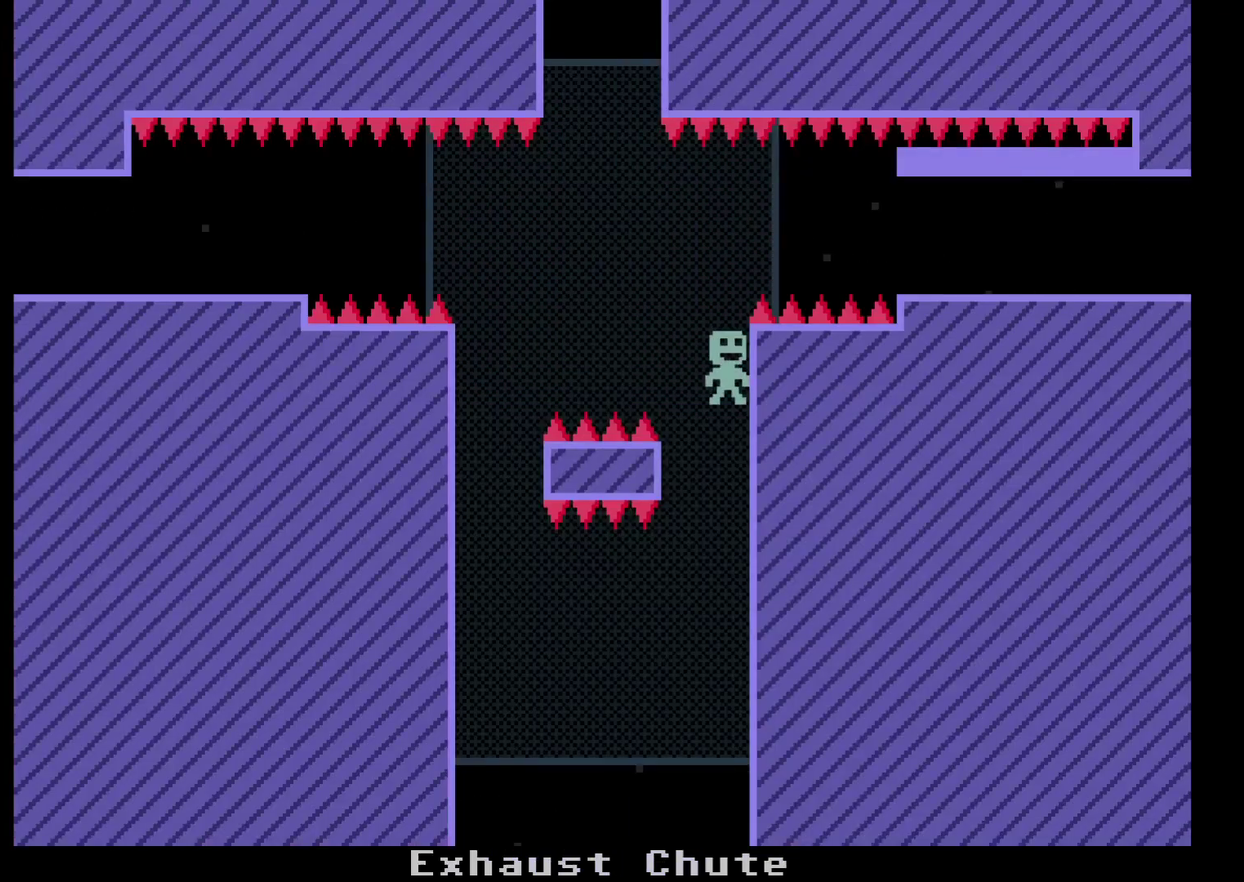
{"buttons": [], "left_stick": "left", "events": [[250, "left_stick", "center"], [367, "left_stick", "left"]]}
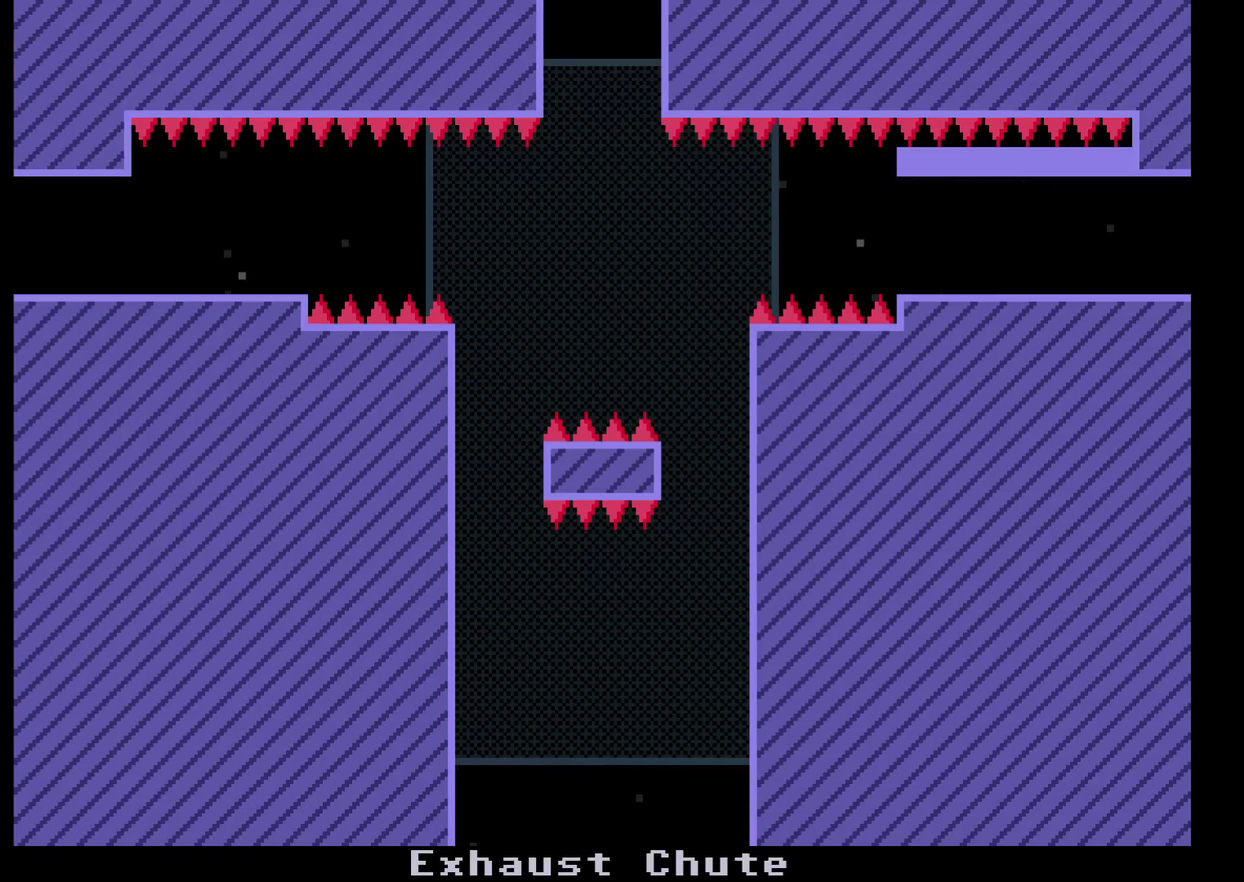
{"buttons": [], "left_stick": "center", "events": [[50, "left_stick", "center"]]}
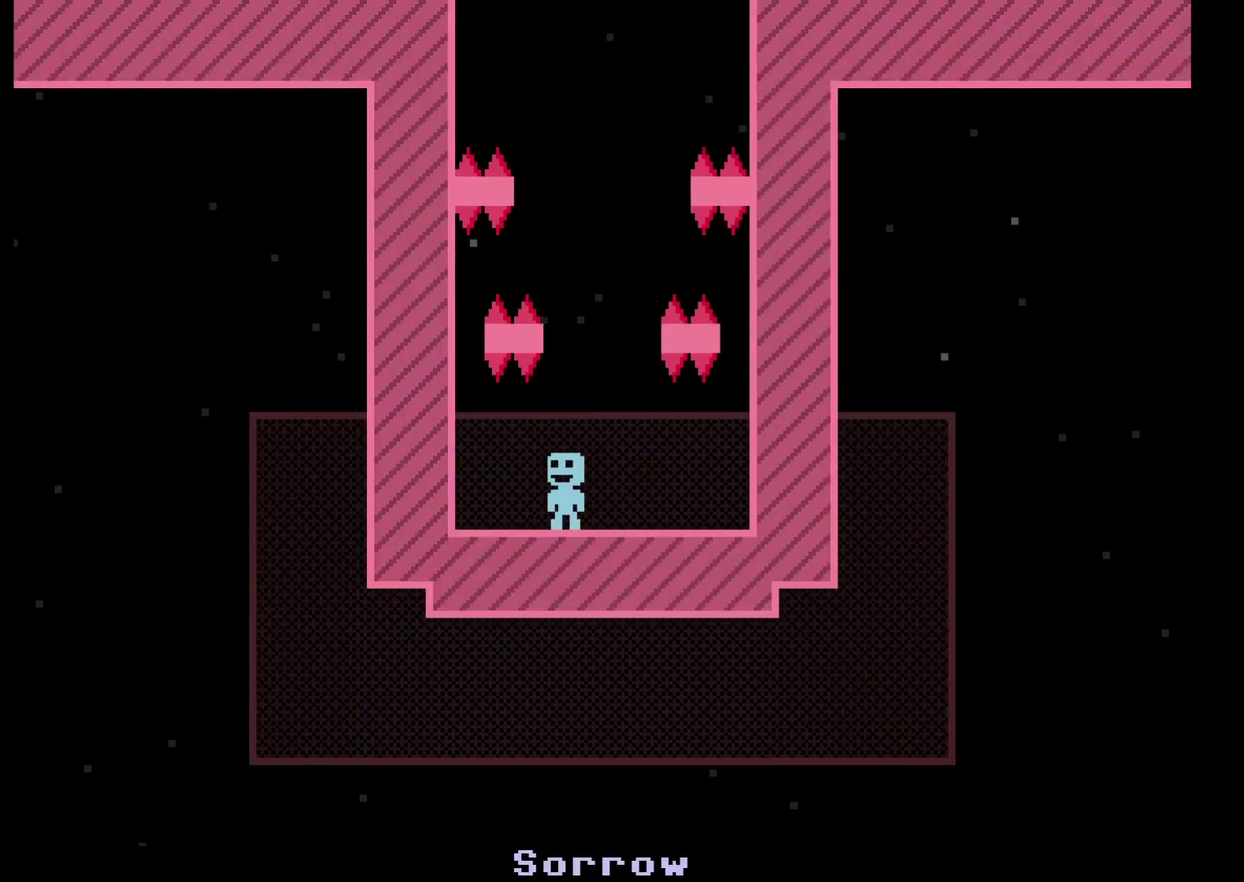
{"buttons": [], "left_stick": "right", "events": [[83, "A", "down"], [200, "A", "up"], [267, "left_stick", "right"]]}
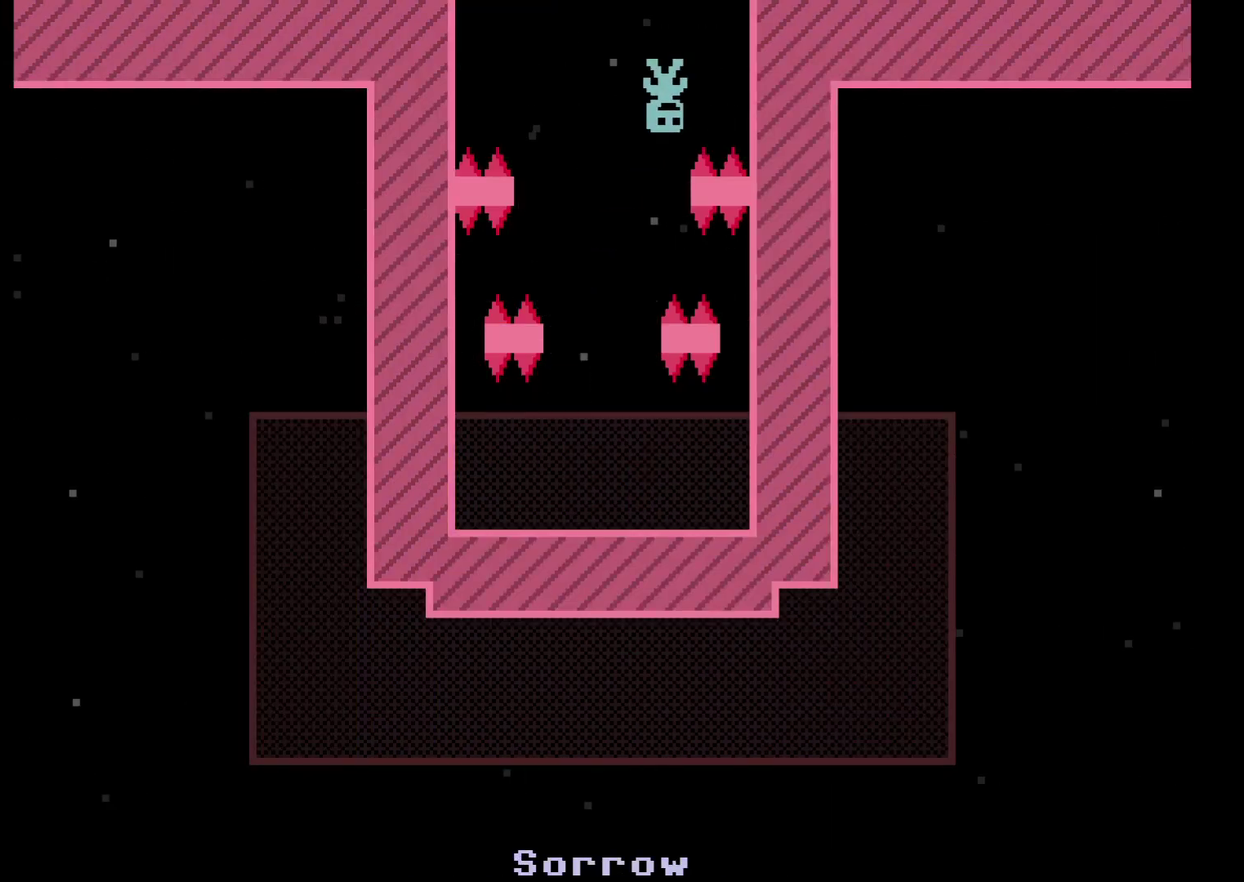
{"buttons": [], "left_stick": "left", "events": [[83, "left_stick", "center"], [433, "left_stick", "left"]]}
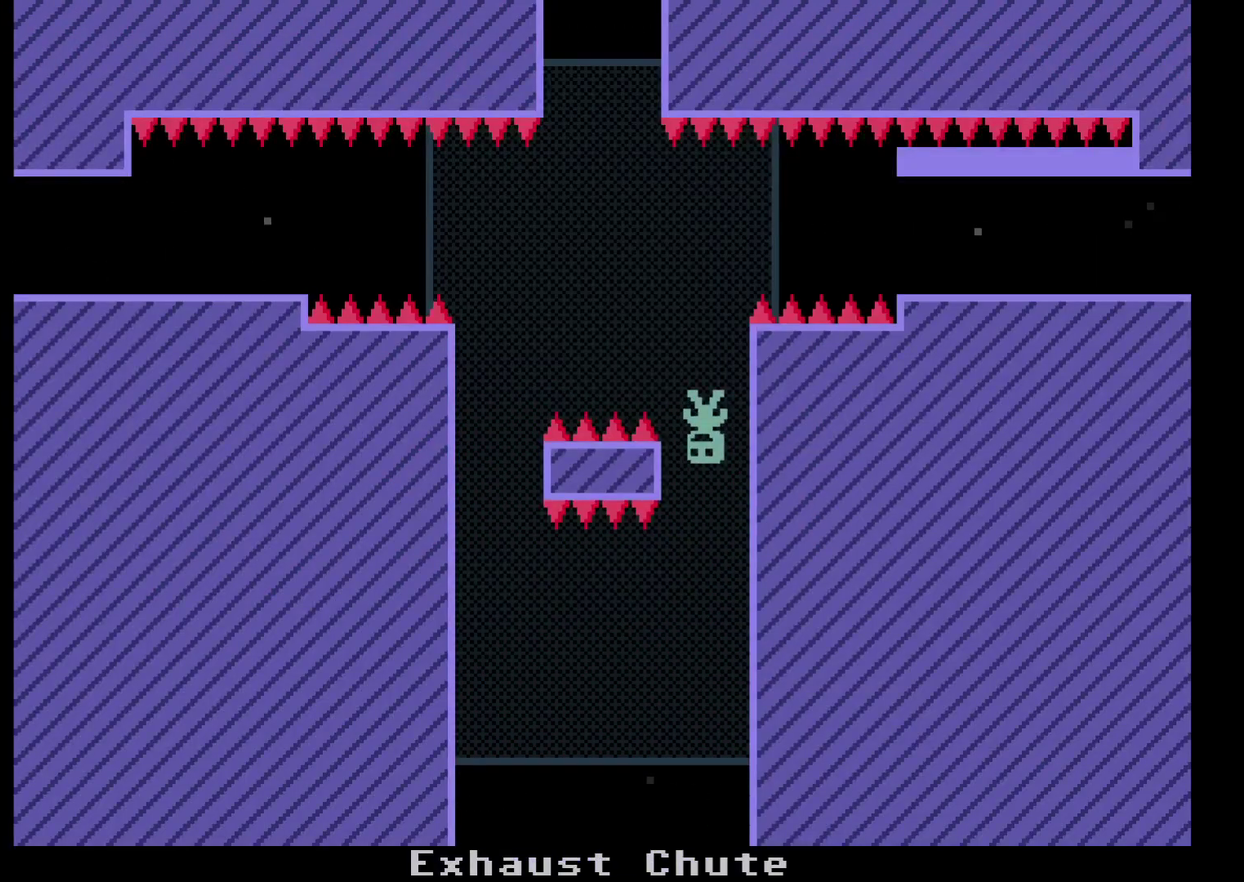
{"buttons": [], "left_stick": "right", "events": [[117, "left_stick", "center"], [250, "left_stick", "right"]]}
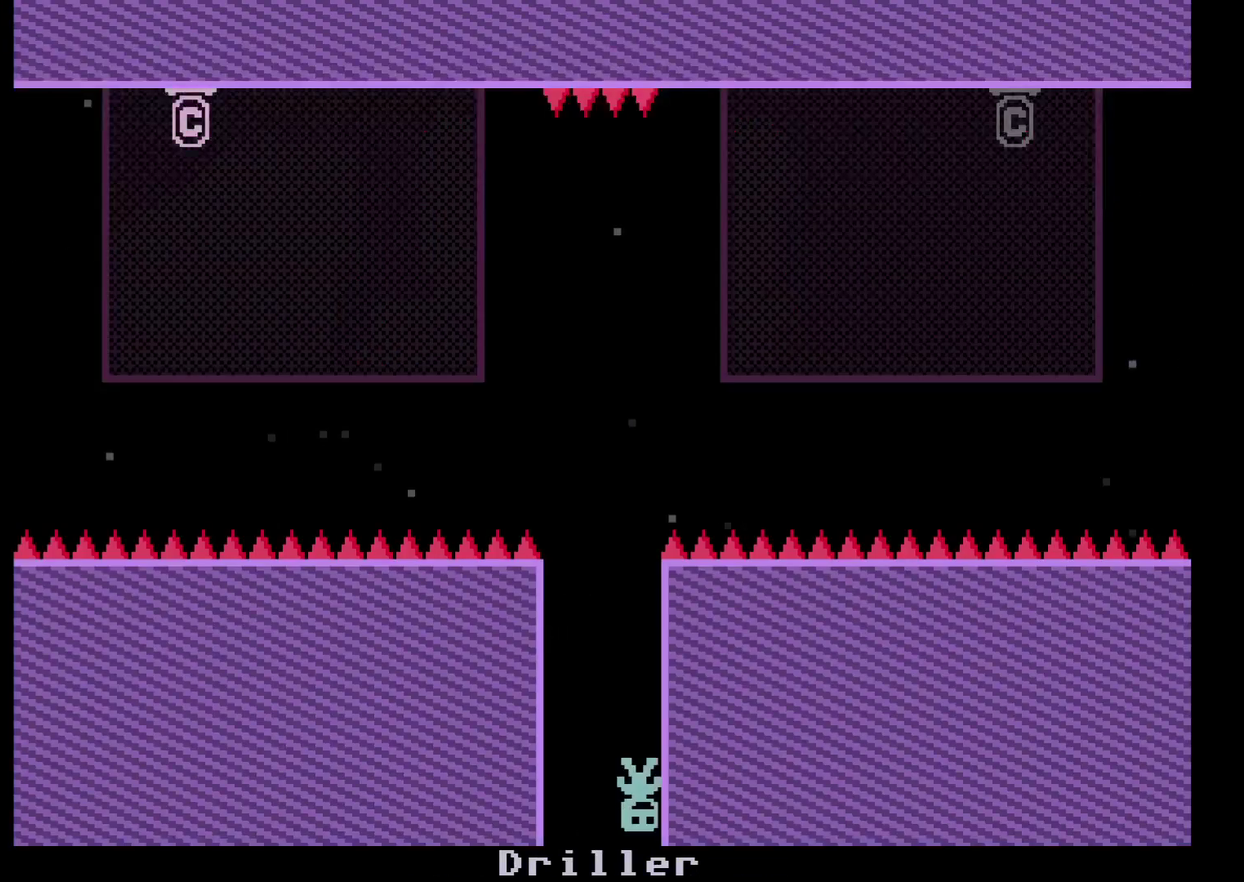
{"buttons": [], "left_stick": "right", "events": []}
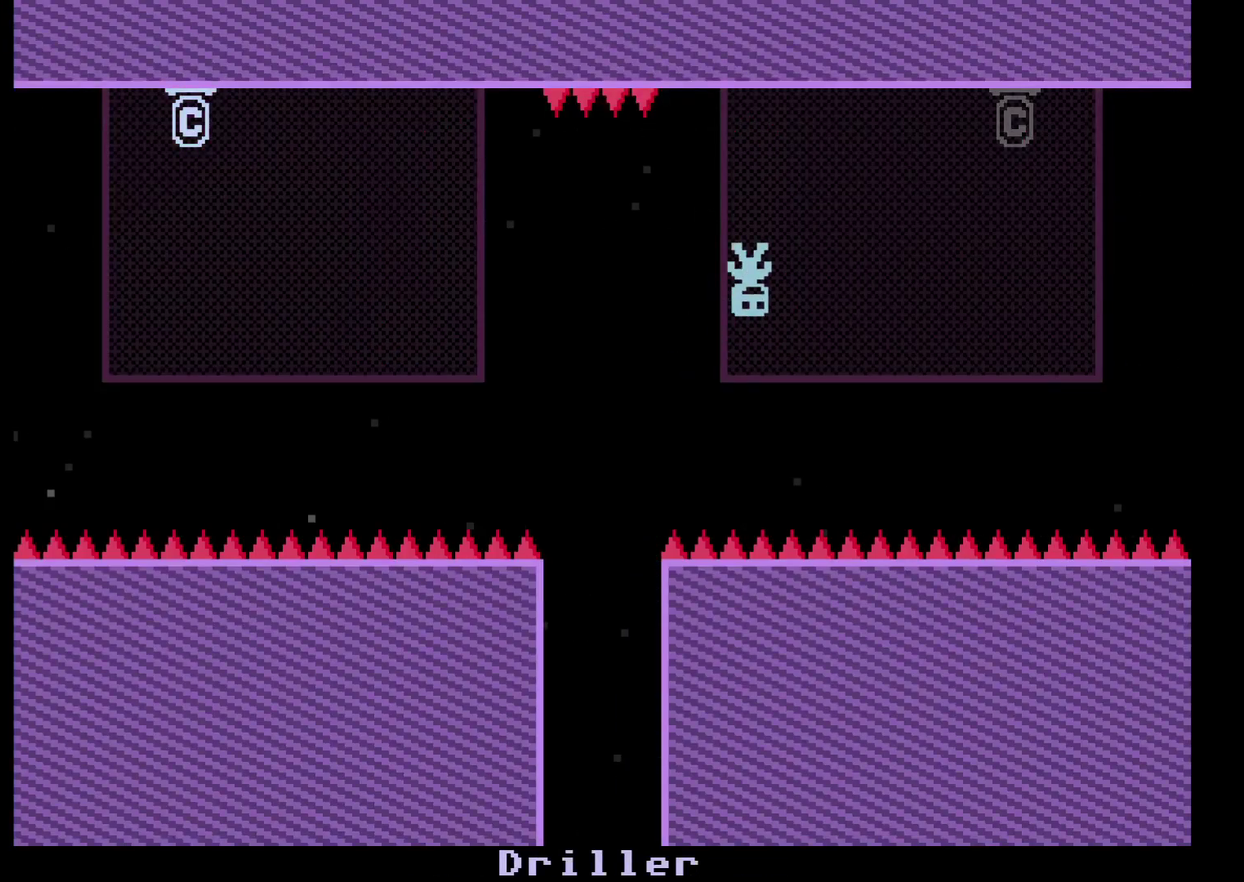
{"buttons": [], "left_stick": "right", "events": []}
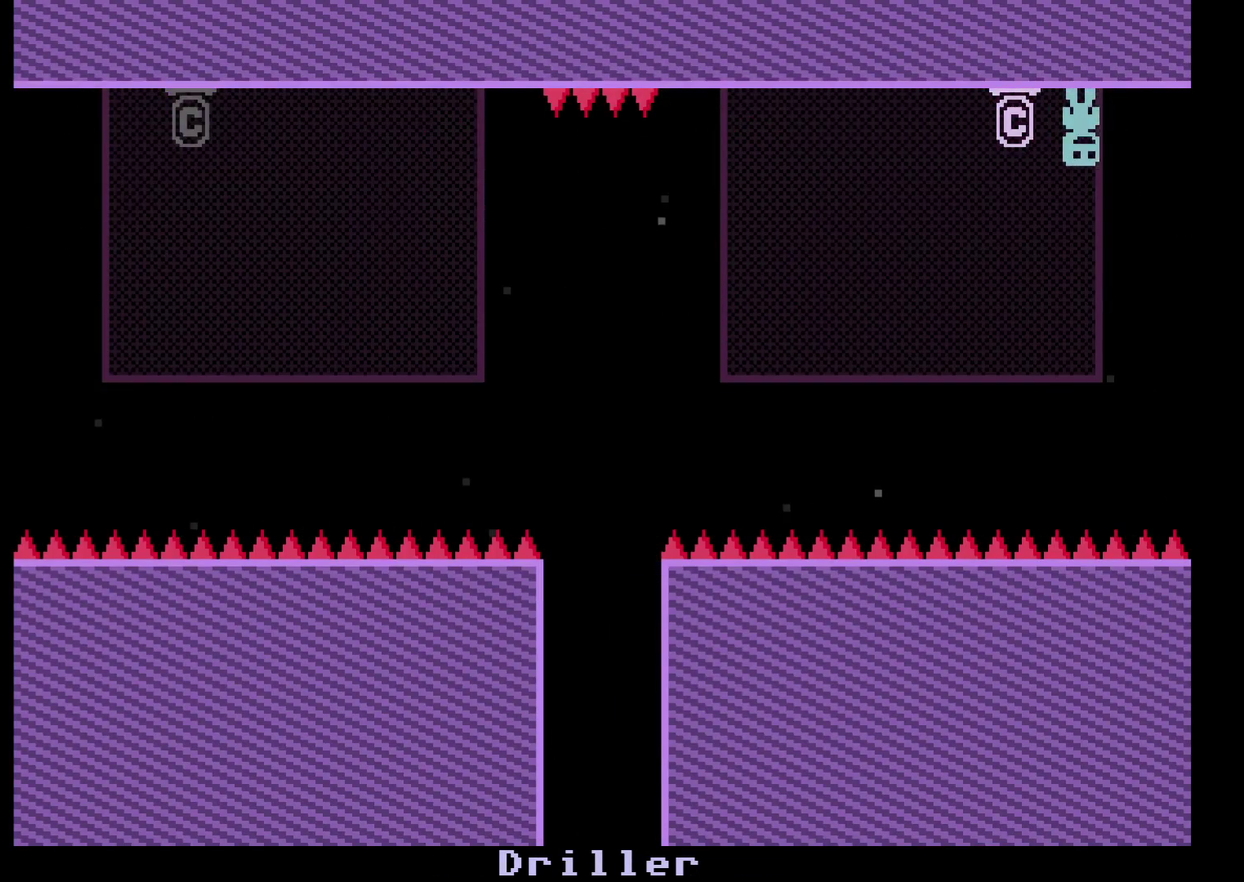
{"buttons": [], "left_stick": "right", "events": []}
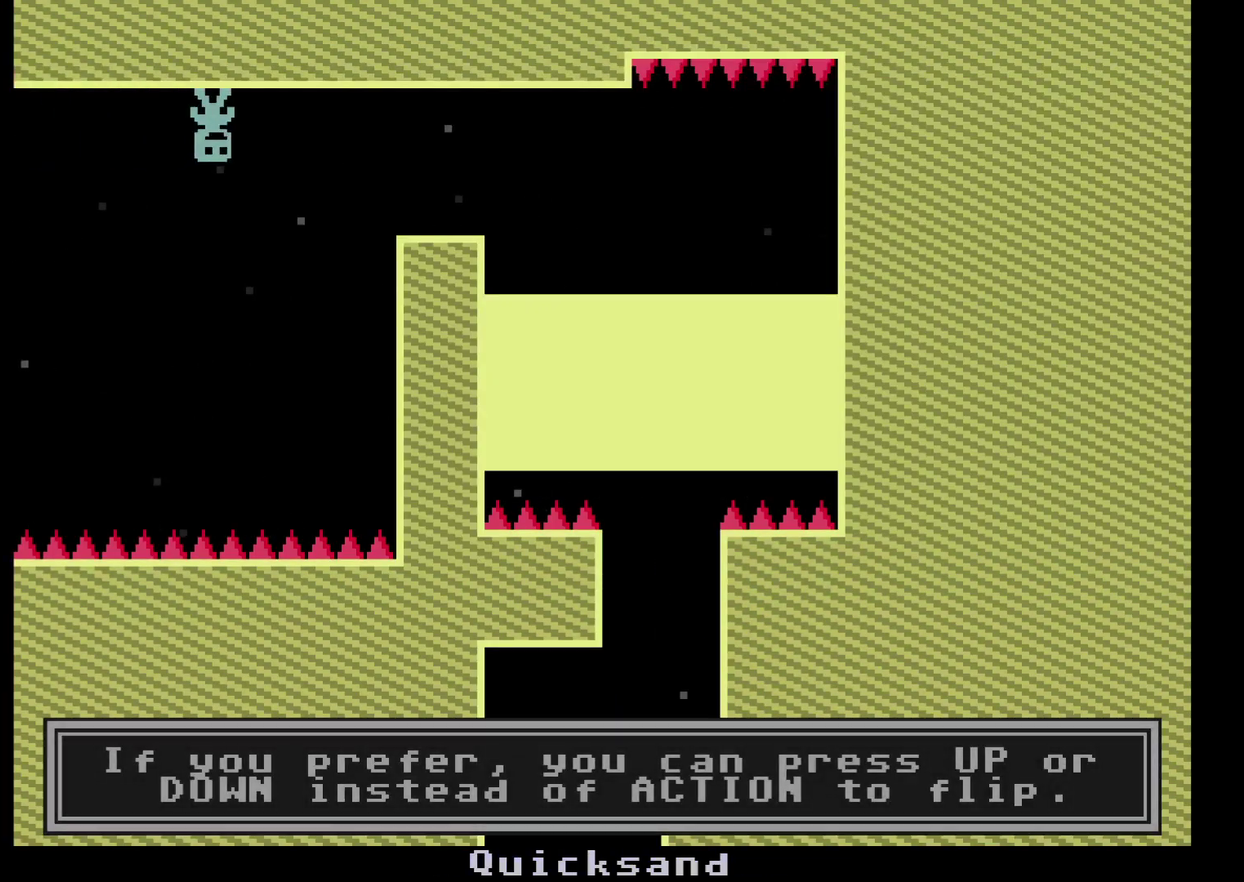
{"buttons": [], "left_stick": "right", "events": [[217, "A", "down"], [317, "A", "up"]]}
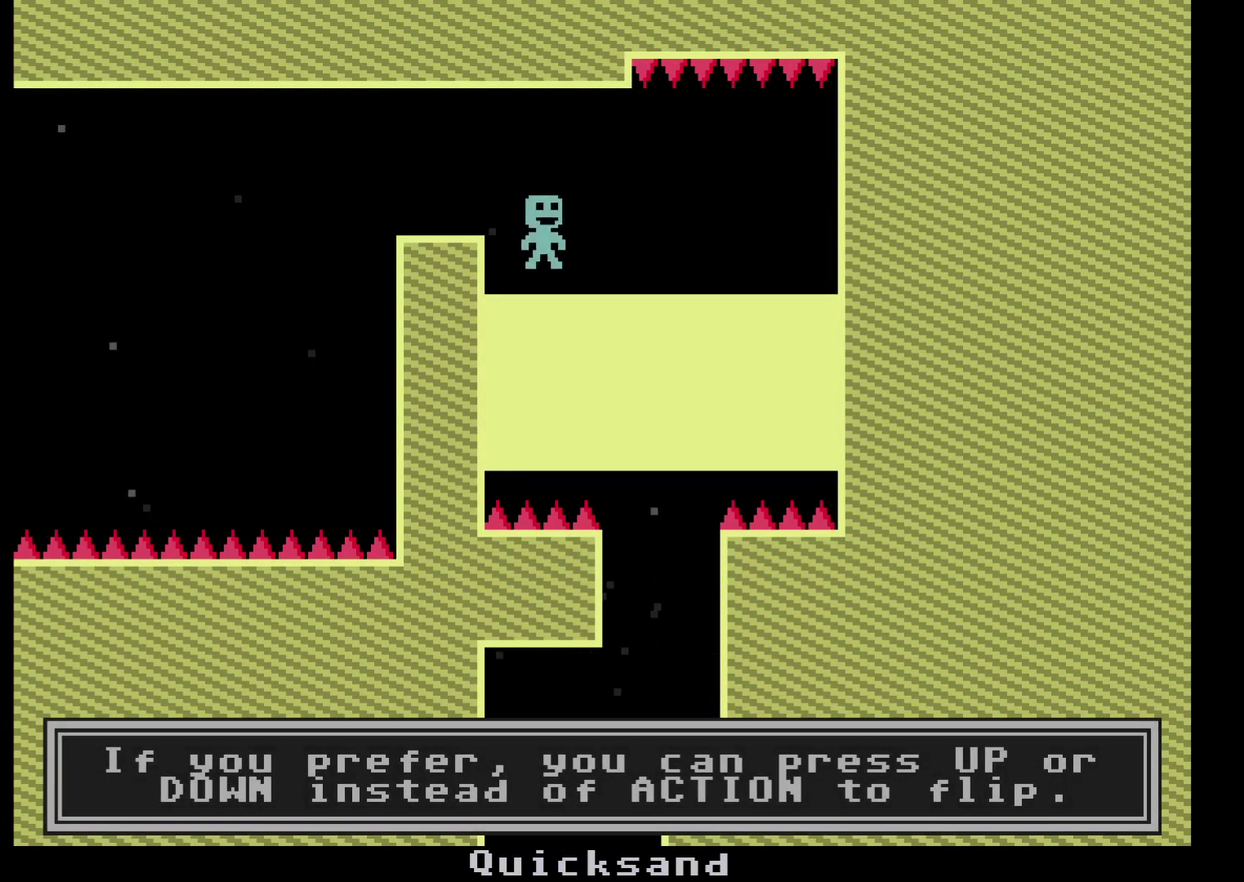
{"buttons": [], "left_stick": "center", "events": [[67, "left_stick", "center"]]}
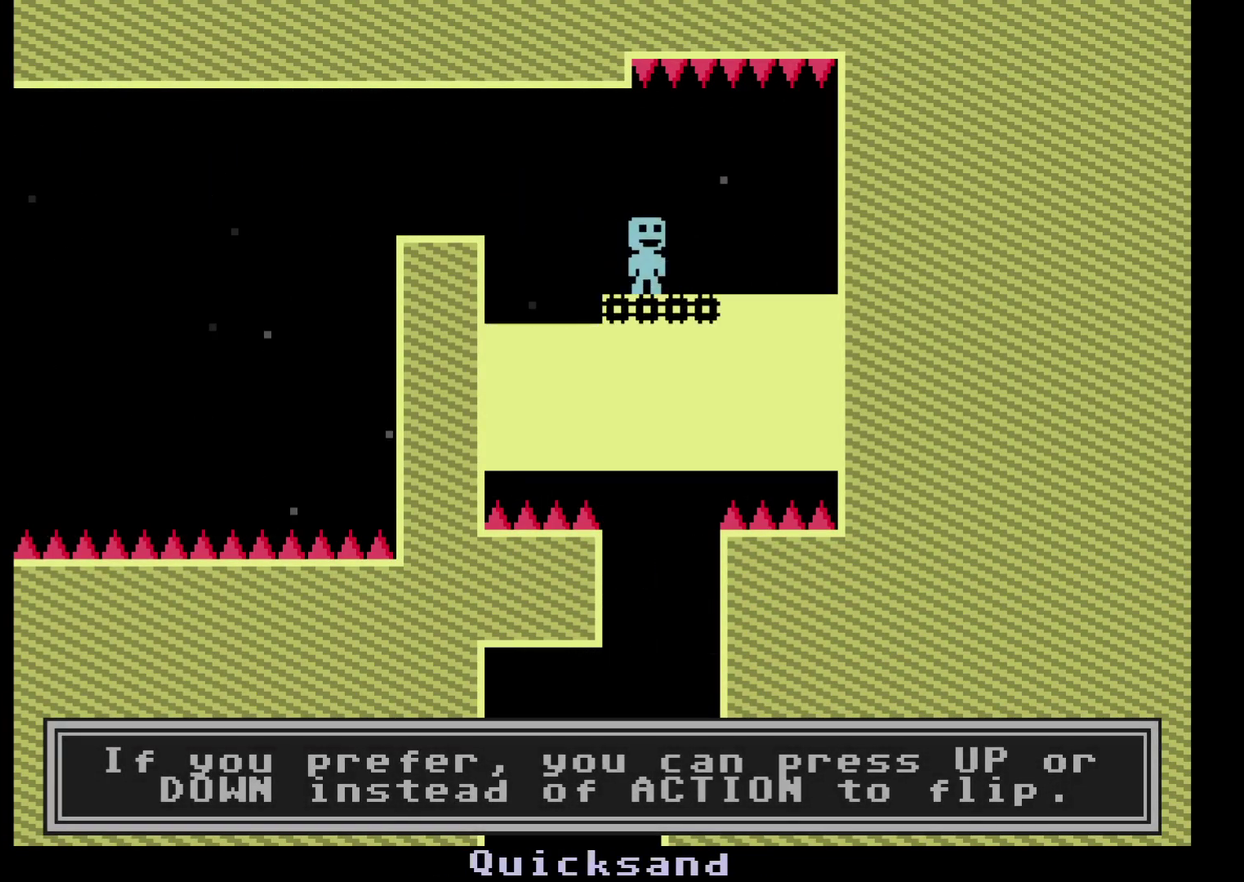
{"buttons": [], "left_stick": "center", "events": []}
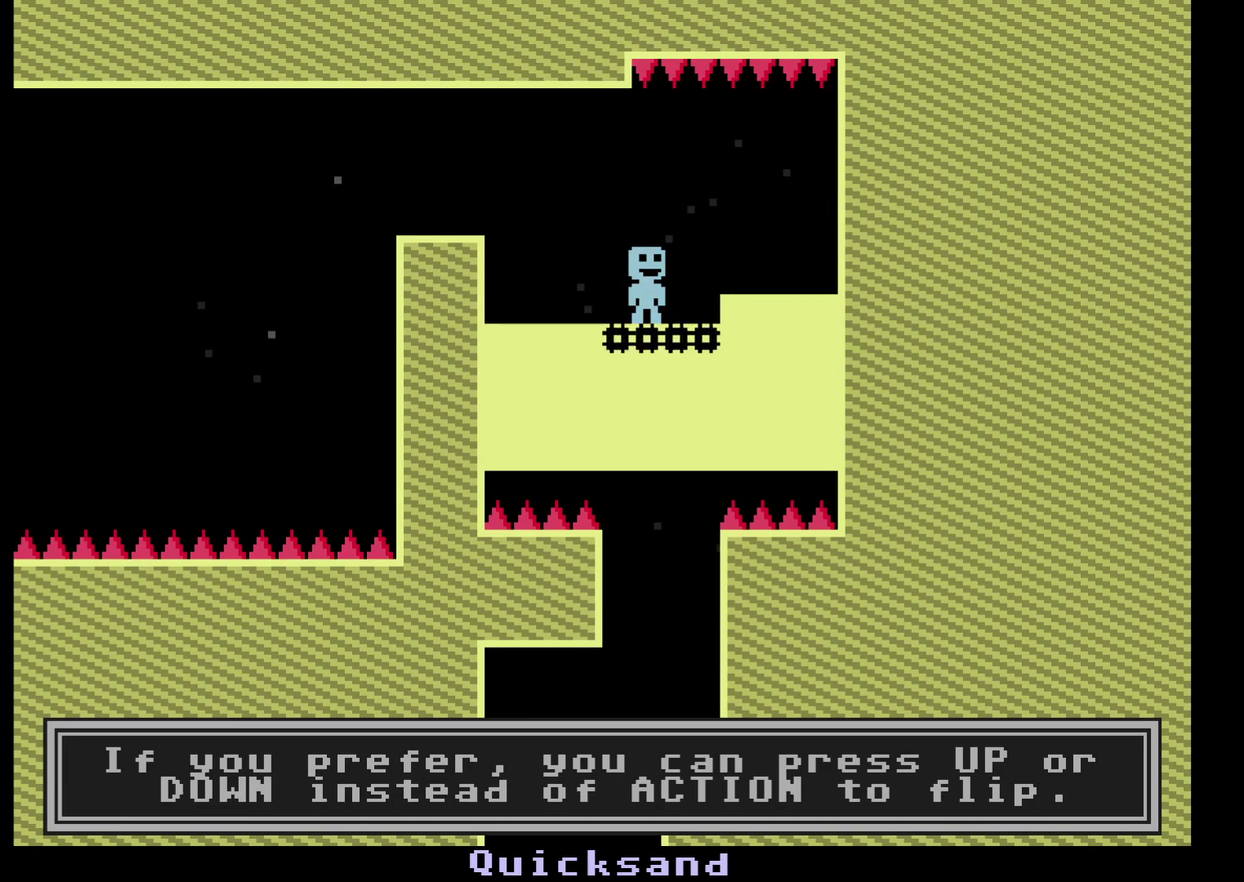
{"buttons": [], "left_stick": "center", "events": []}